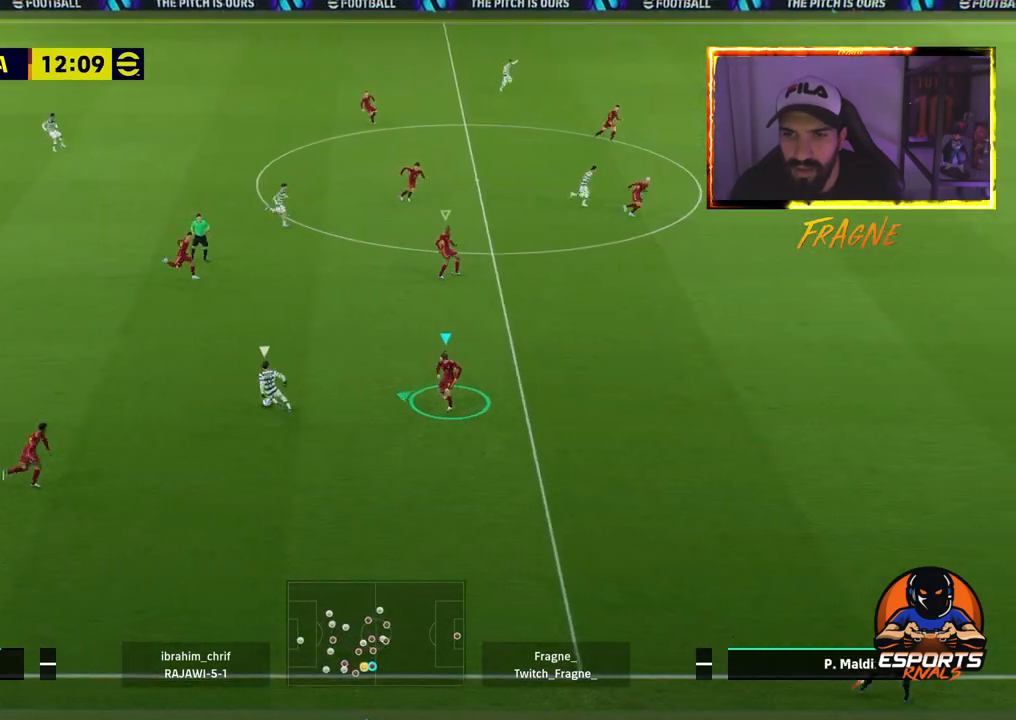
Gameplay with a controller (PlayStation layout); each line is a JSON object with the inputs held at the frame after it. "events" lists button and stick changes between this image and that frame as [ms after this image, input, new state], when the widget could be followed in between.
{"buttons": ["L2", "R2"], "left_stick": "up-left", "right_stick": "center", "events": [[150, "left_stick", "up-left"], [383, "CROSS", "up"], [467, "L2", "down"]]}
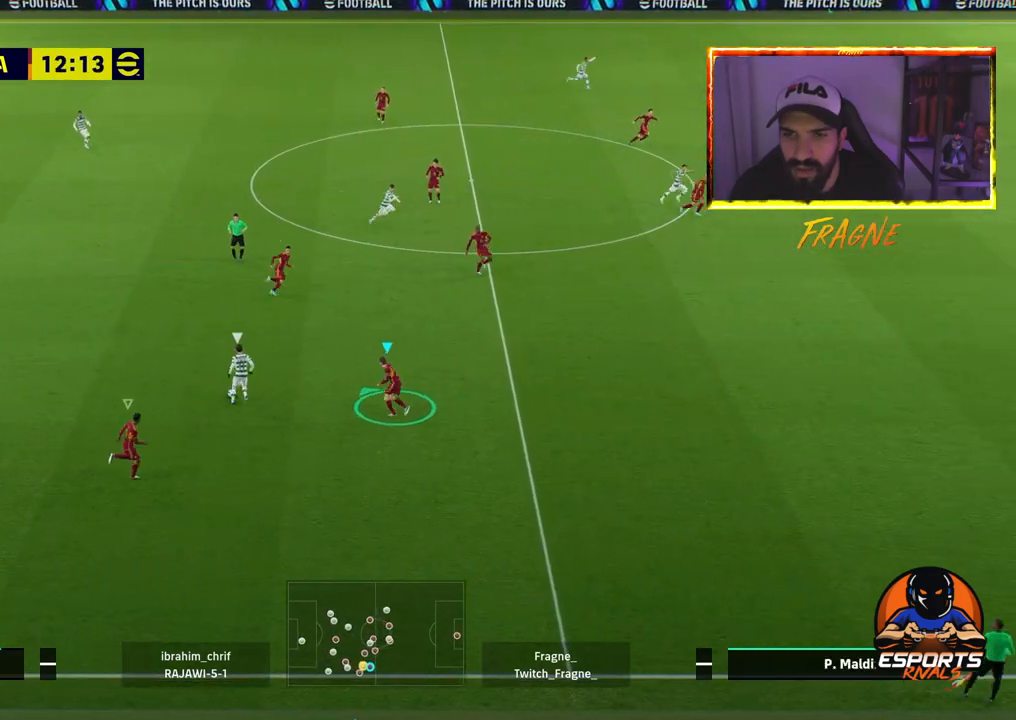
{"buttons": ["L2", "R2"], "left_stick": "up", "right_stick": "center", "events": [[67, "left_stick", "up"]]}
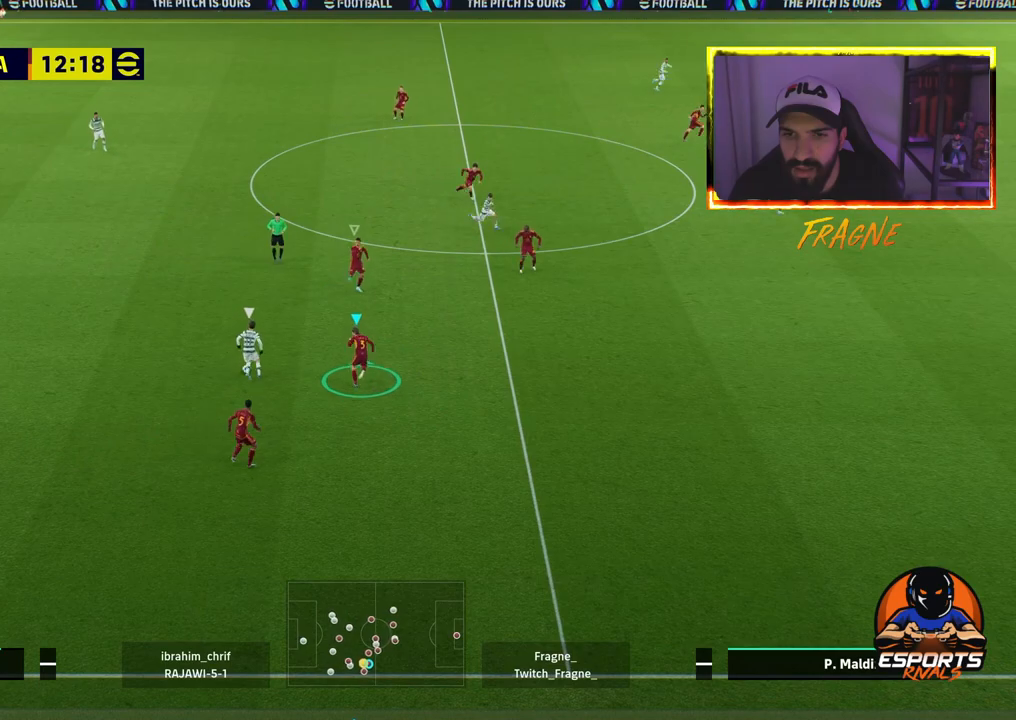
{"buttons": ["L2", "R2"], "left_stick": "up-left", "right_stick": "center", "events": [[183, "left_stick", "up-left"]]}
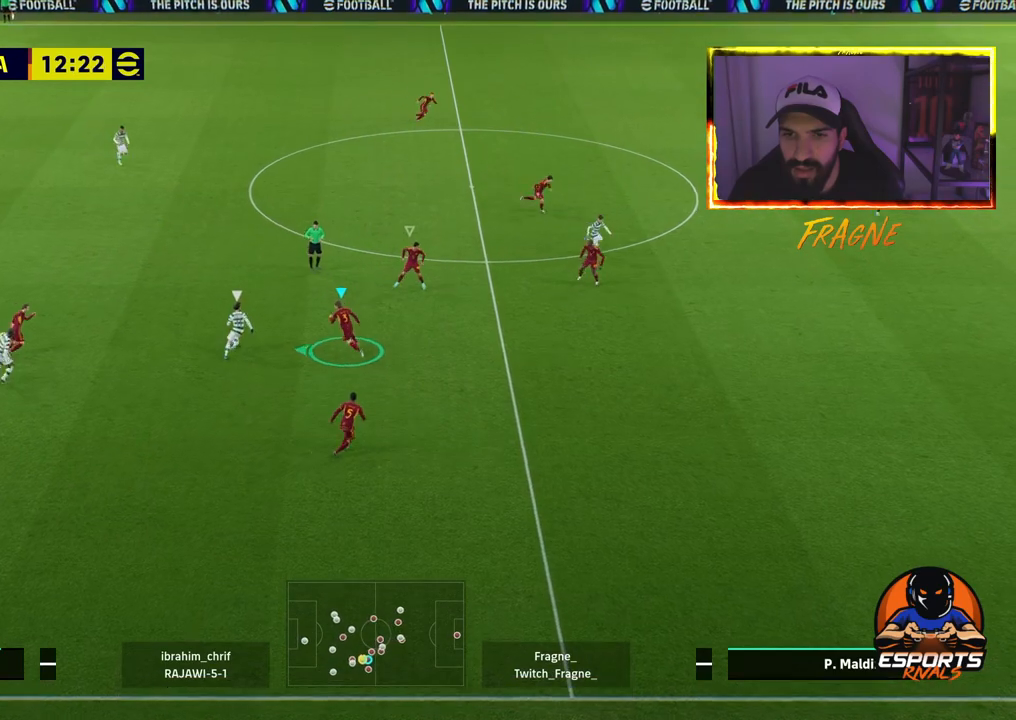
{"buttons": ["CROSS", "R2"], "left_stick": "up-left", "right_stick": "center", "events": [[33, "CROSS", "down"], [167, "L2", "up"]]}
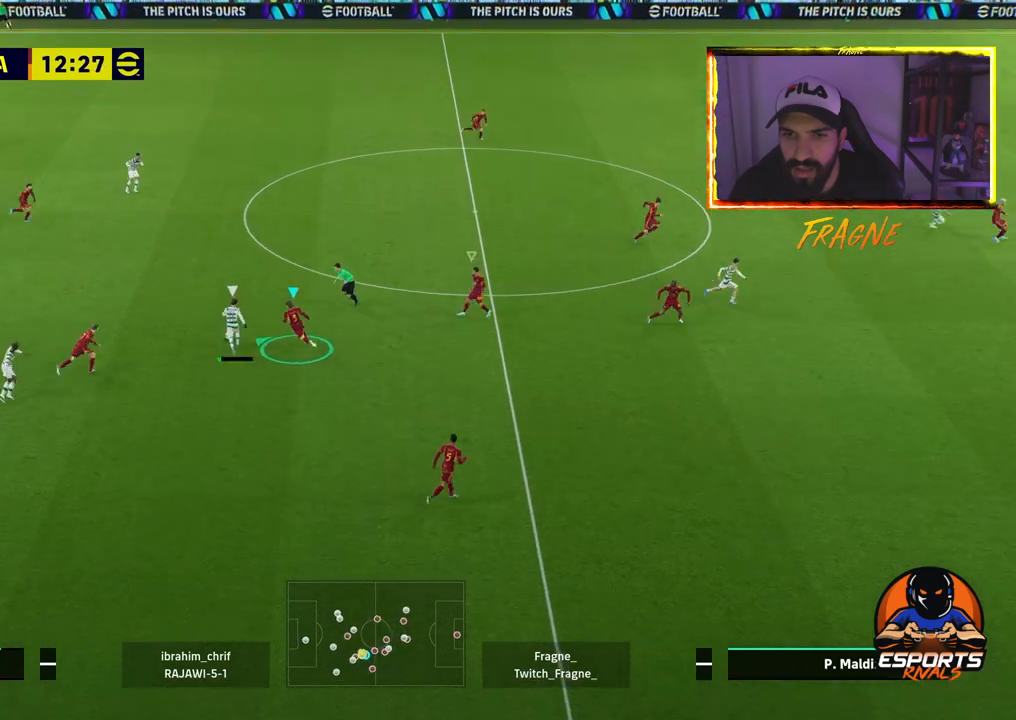
{"buttons": ["CROSS", "L1", "R2"], "left_stick": "up-left", "right_stick": "center", "events": [[500, "L1", "down"]]}
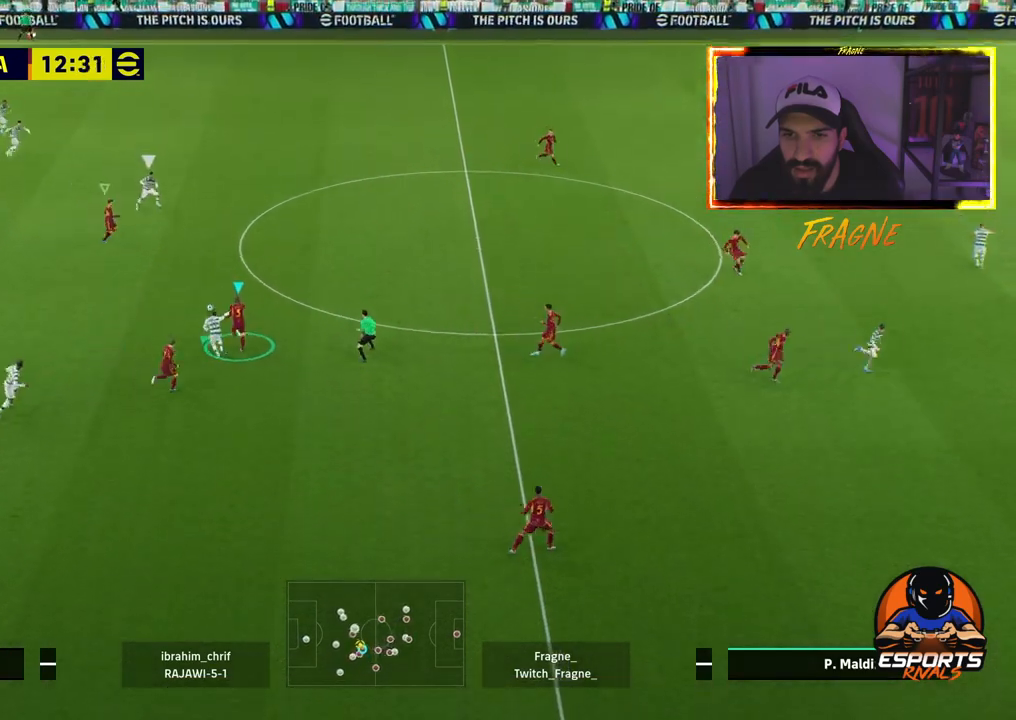
{"buttons": ["L1"], "left_stick": "up-left", "right_stick": "center", "events": [[150, "L1", "up"], [200, "CROSS", "up"], [367, "L1", "down"], [367, "R2", "up"]]}
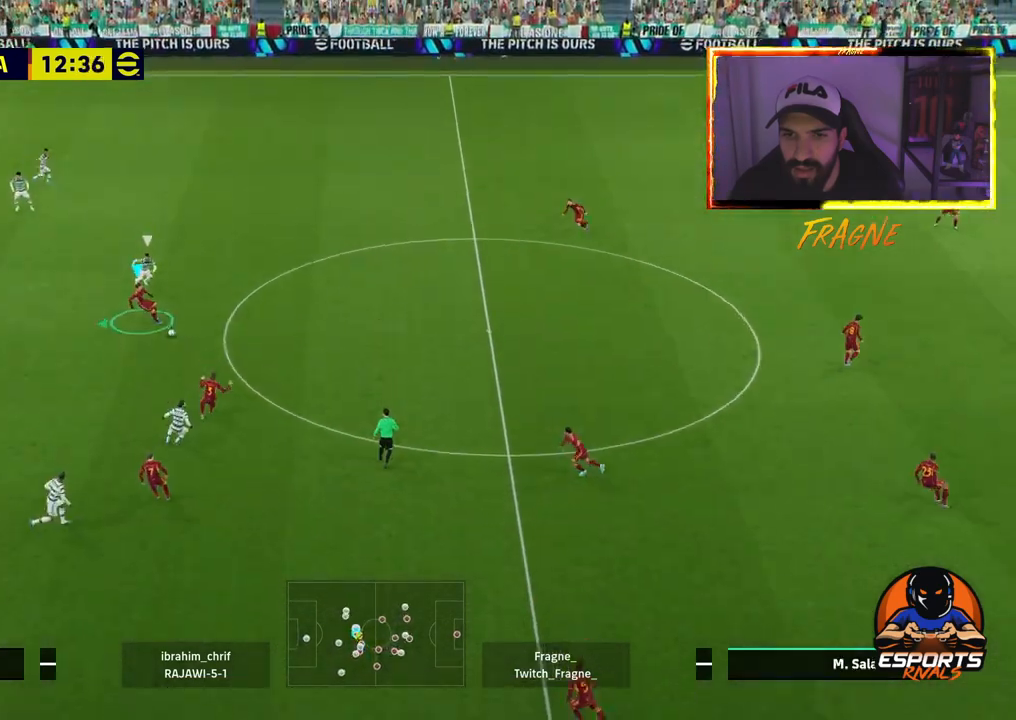
{"buttons": ["R2"], "left_stick": "up-left", "right_stick": "center", "events": [[167, "R2", "down"], [217, "L1", "up"]]}
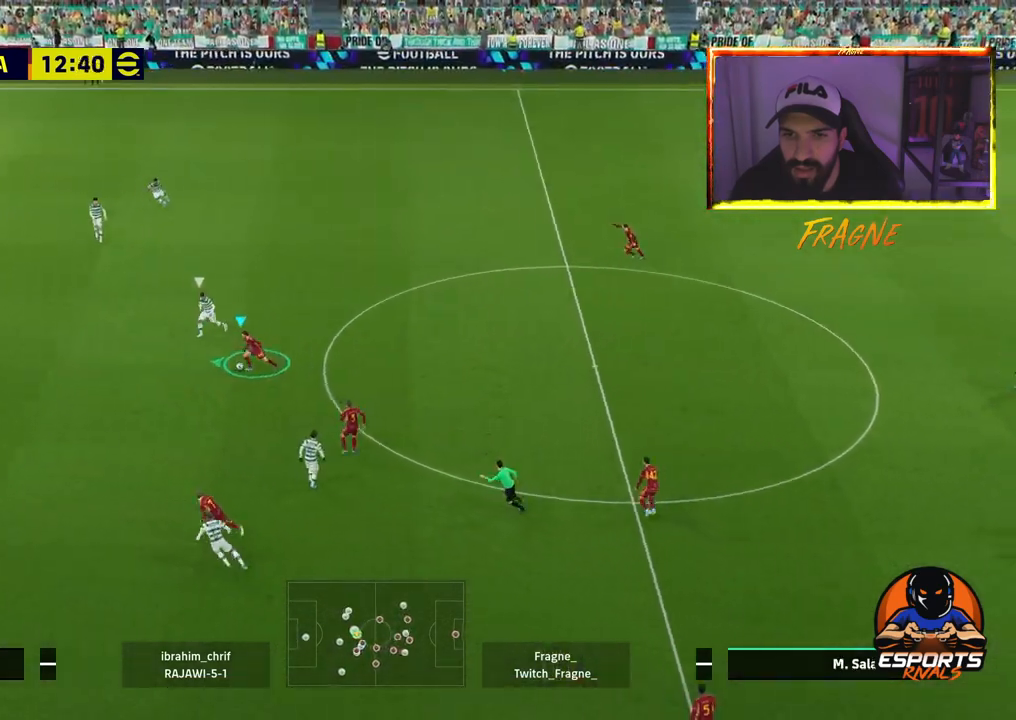
{"buttons": ["L1", "R2"], "left_stick": "up-left", "right_stick": "center", "events": [[300, "L1", "down"]]}
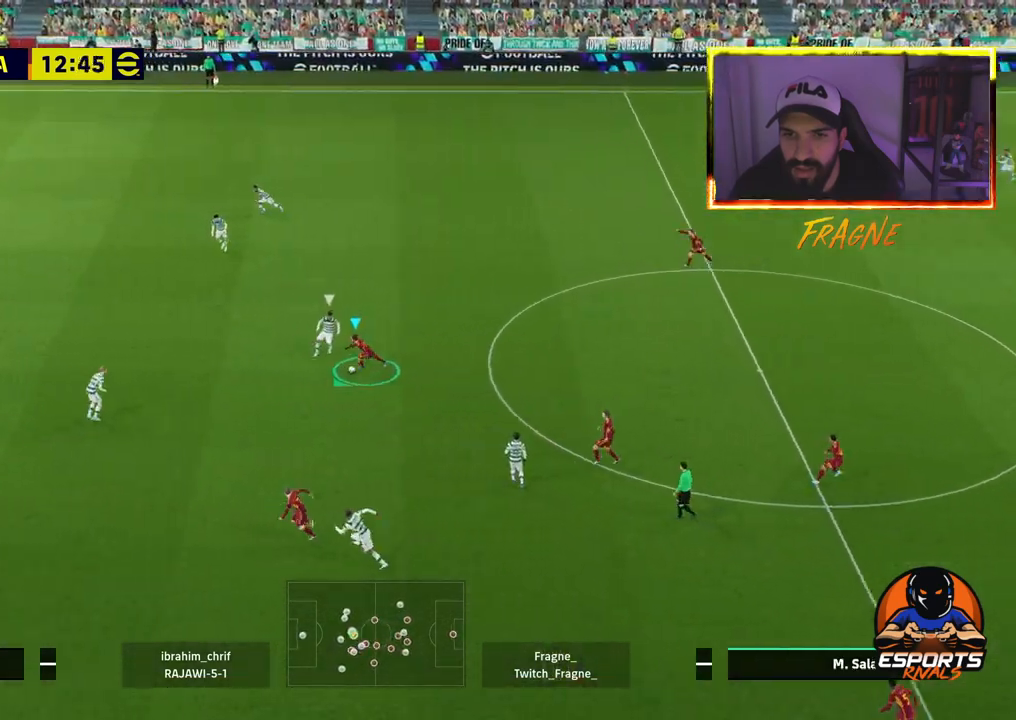
{"buttons": ["TRIANGLE", "R2"], "left_stick": "up-left", "right_stick": "center", "events": [[183, "L1", "up"], [433, "TRIANGLE", "down"]]}
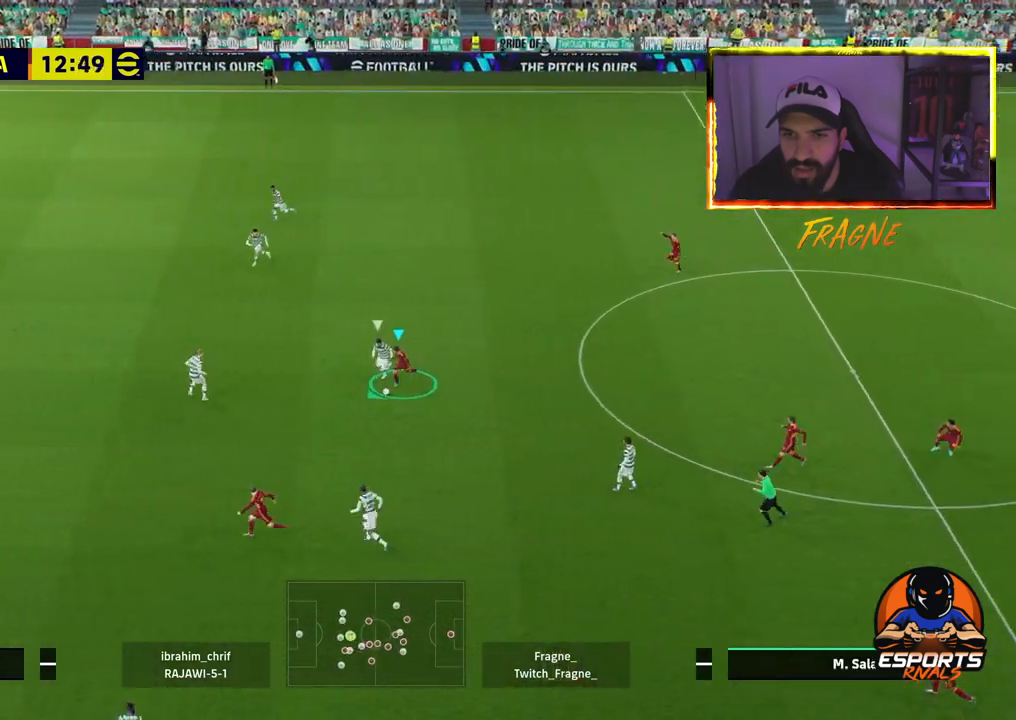
{"buttons": ["R2"], "left_stick": "up-left", "right_stick": "center", "events": [[67, "TRIANGLE", "up"]]}
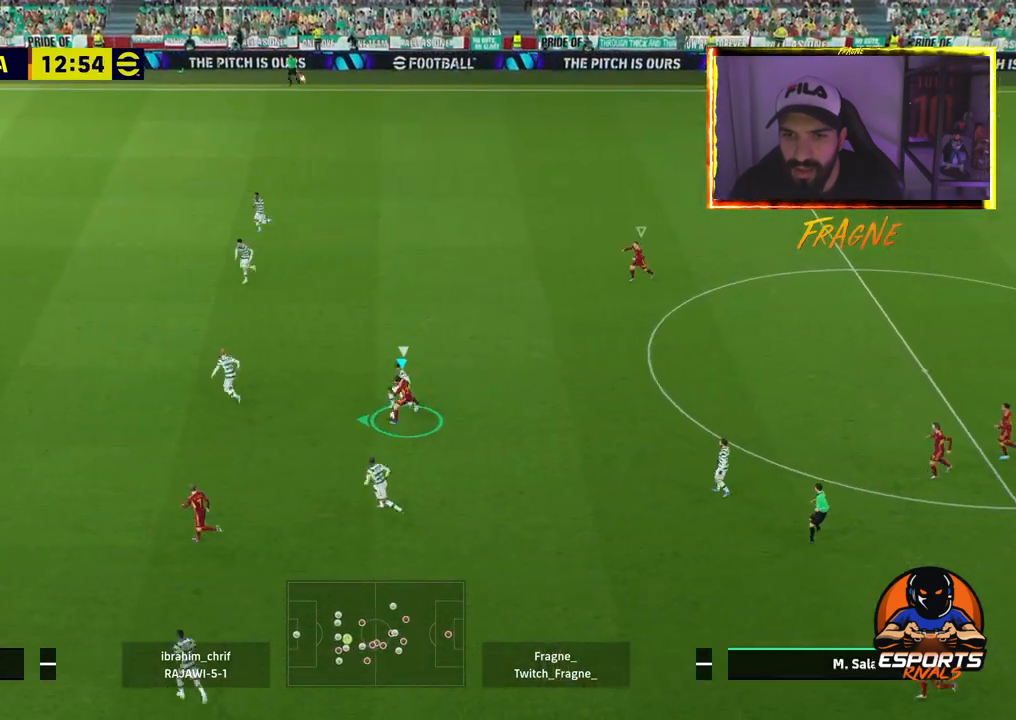
{"buttons": ["L2", "R2"], "left_stick": "up-left", "right_stick": "center", "events": [[383, "L2", "down"]]}
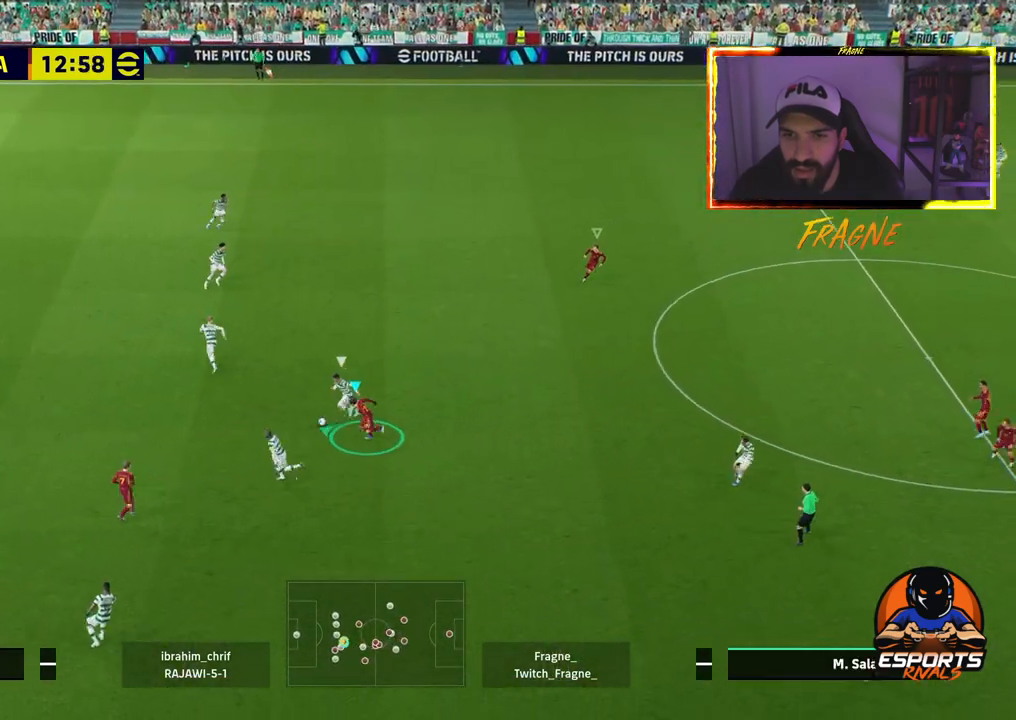
{"buttons": ["CROSS", "R2"], "left_stick": "left", "right_stick": "center", "events": [[250, "CROSS", "down"], [317, "left_stick", "left"], [400, "L2", "up"]]}
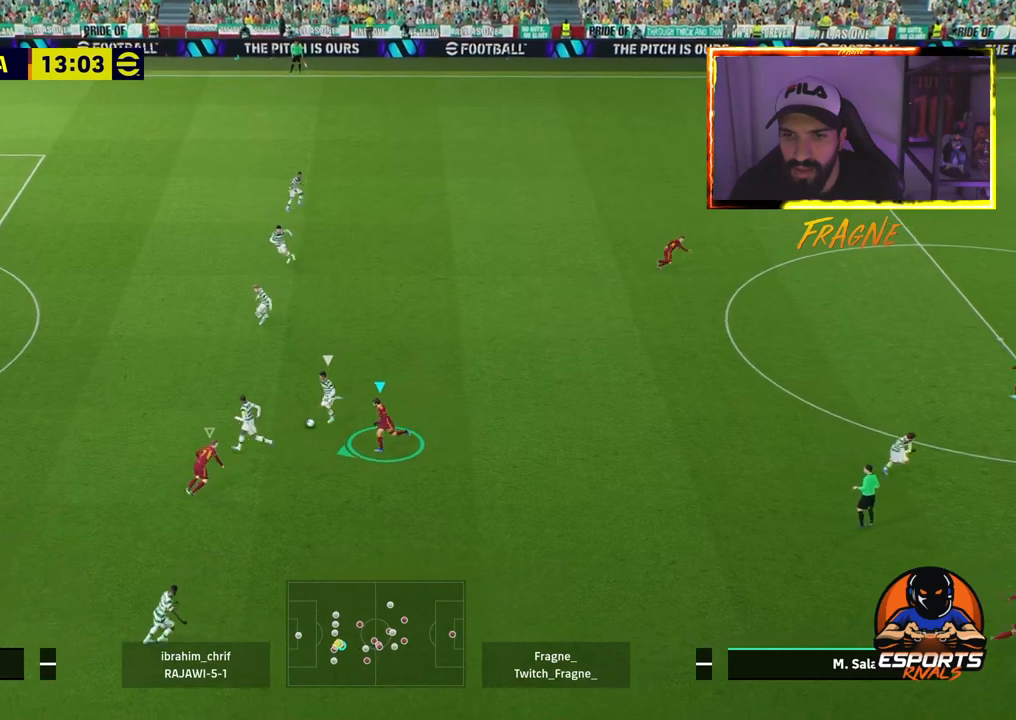
{"buttons": ["CROSS", "R2"], "left_stick": "left", "right_stick": "center", "events": []}
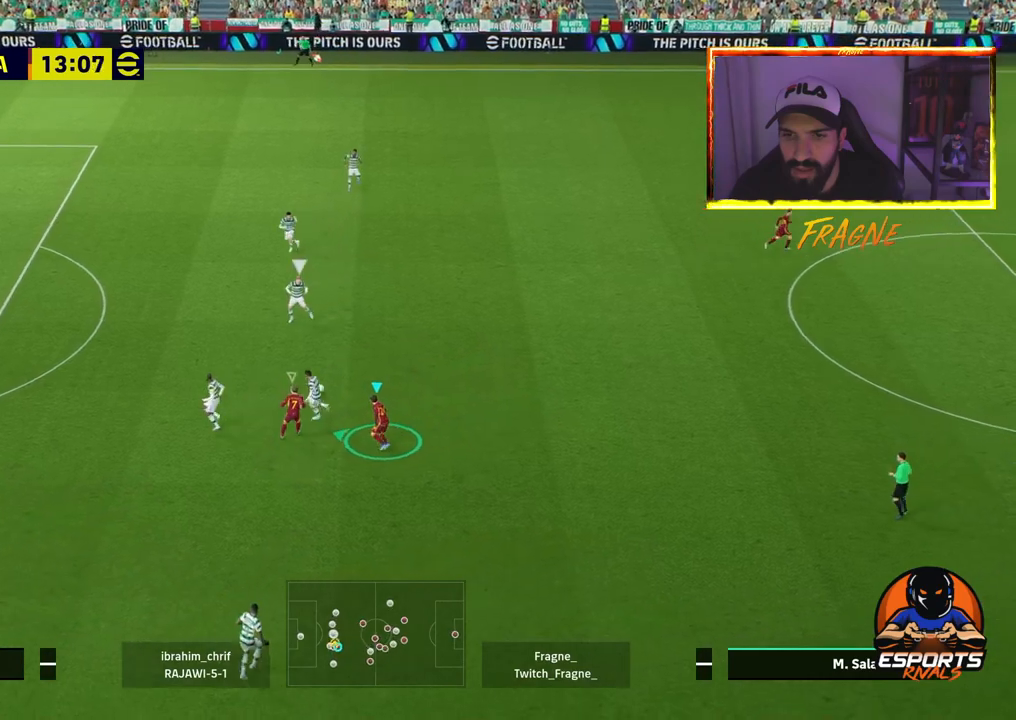
{"buttons": ["CROSS", "R2"], "left_stick": "up-left", "right_stick": "center", "events": [[317, "left_stick", "up-left"]]}
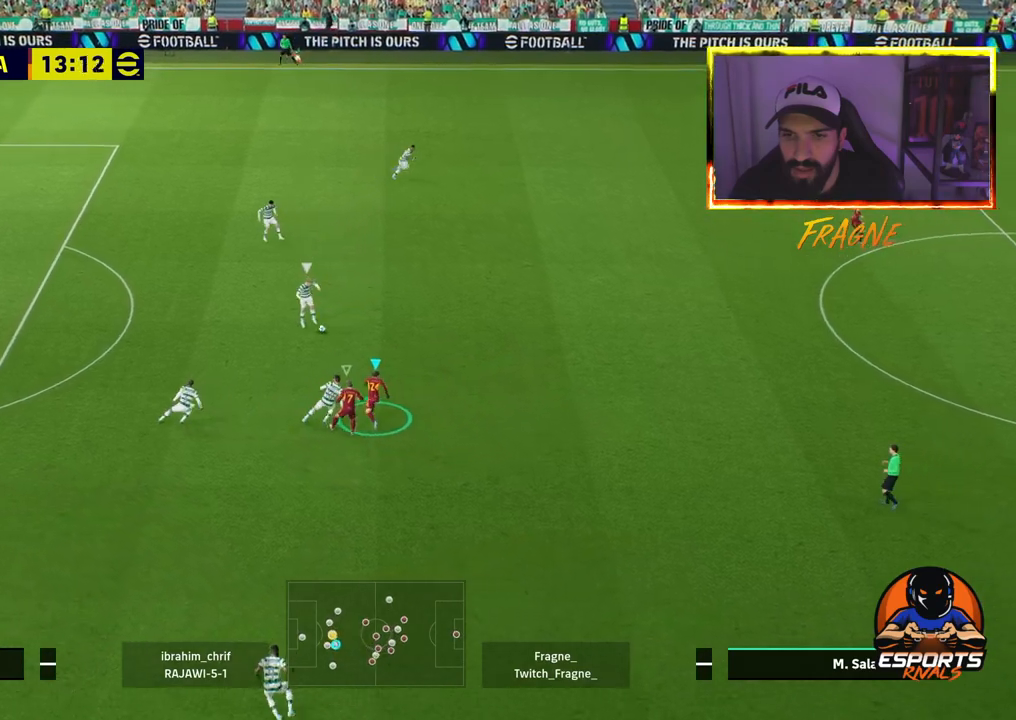
{"buttons": ["CROSS", "R2"], "left_stick": "up-left", "right_stick": "center", "events": []}
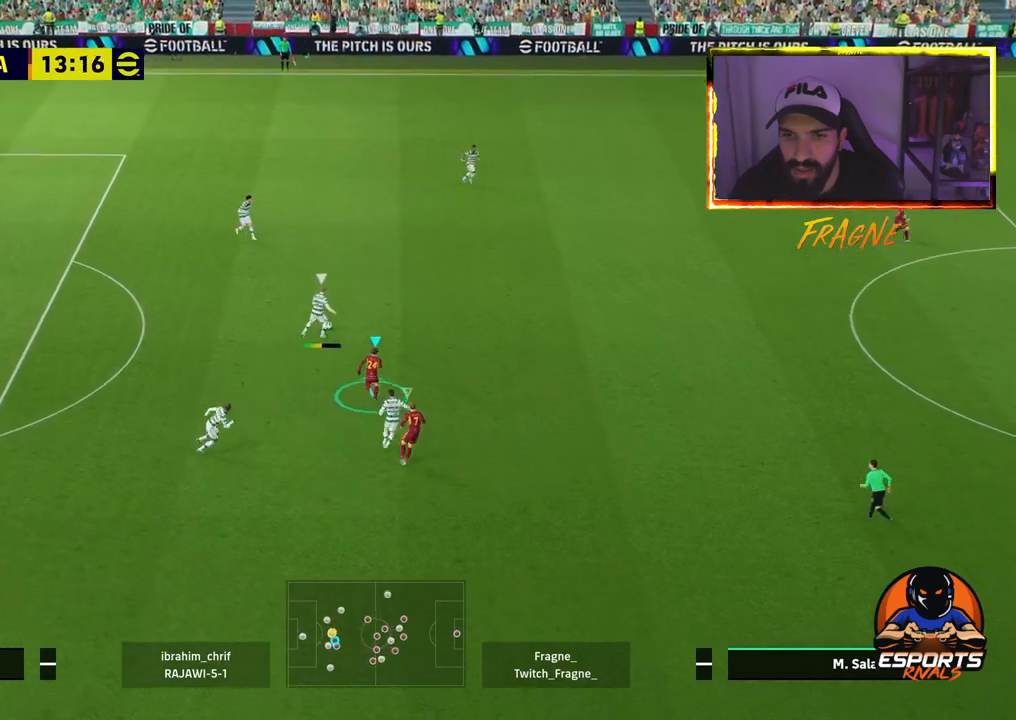
{"buttons": ["CROSS", "R2"], "left_stick": "left", "right_stick": "center", "events": [[83, "left_stick", "left"], [317, "L1", "down"], [500, "L1", "up"]]}
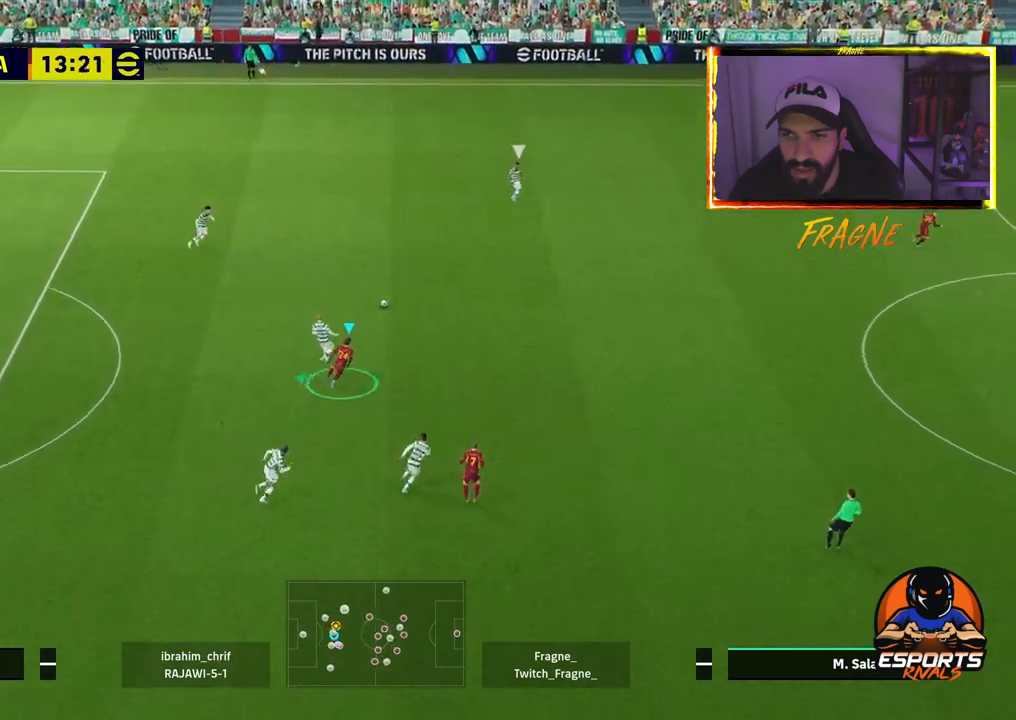
{"buttons": ["CROSS", "R2"], "left_stick": "left", "right_stick": "center", "events": []}
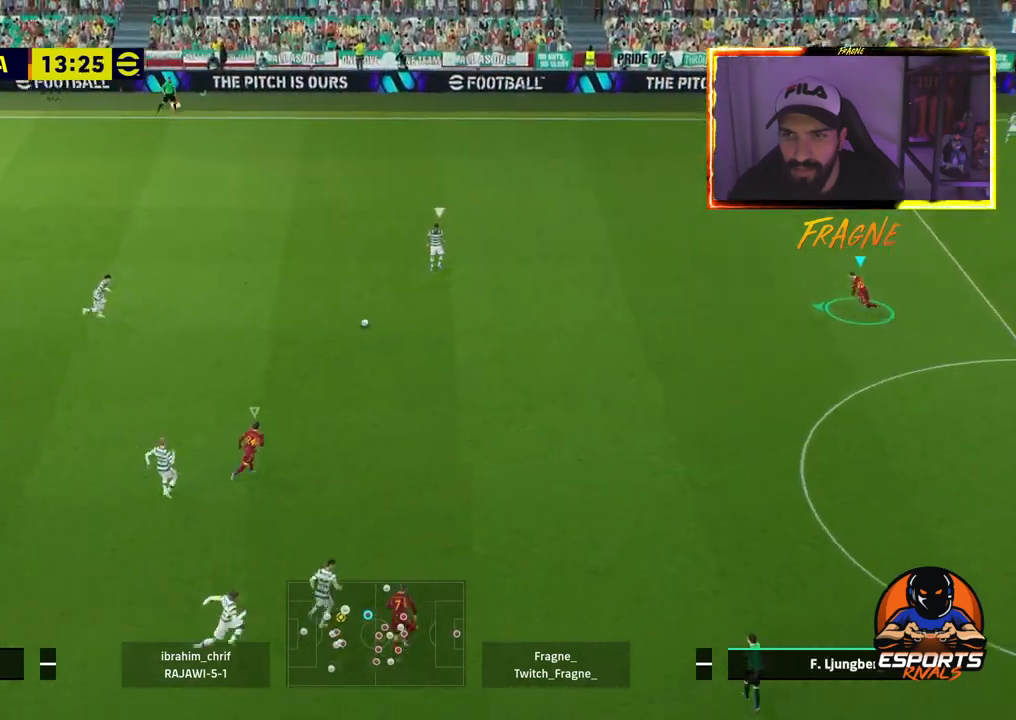
{"buttons": ["CROSS", "R2"], "left_stick": "left", "right_stick": "center", "events": []}
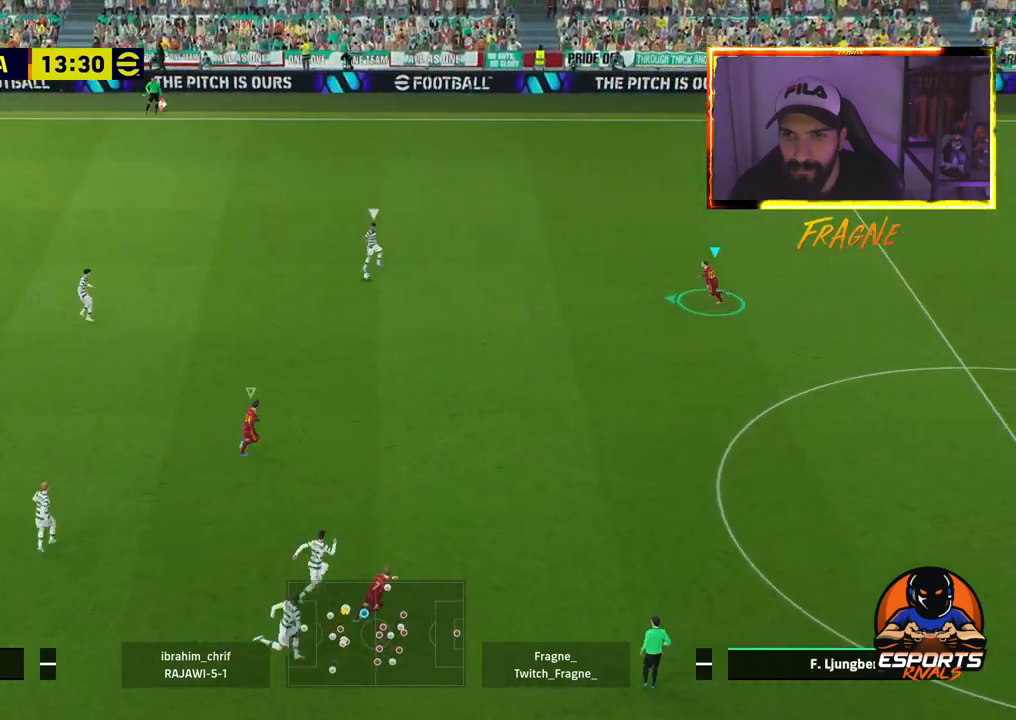
{"buttons": ["L2"], "left_stick": "up", "right_stick": "center", "events": [[250, "CROSS", "up"], [250, "left_stick", "up"], [267, "L2", "down"], [317, "R2", "up"]]}